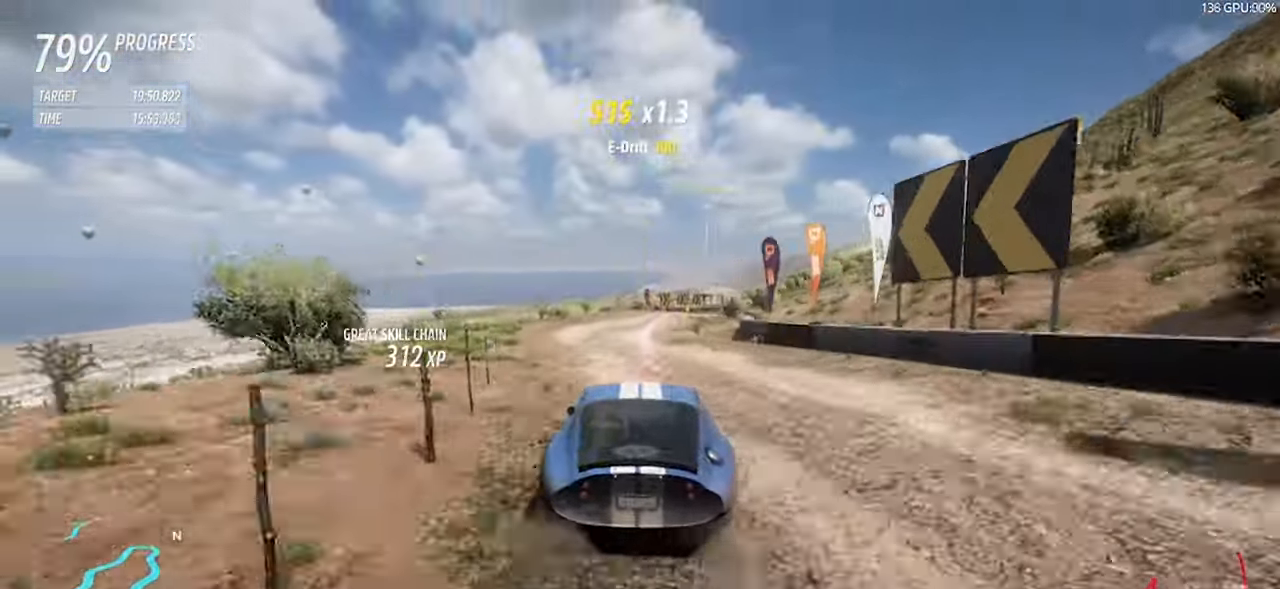
Gameplay with keyboard; each line is a JSON object with the keys held at the frame after it. "events" lists presses ("down") and releases ("up") of "a", "d", "down", "left", "right", "s", "space", "up" and "w" between this image and that frame as [ms after this image, input, new state], when the widget could be followed in between. No other keys are recorded. Mouse input is not recorded.
{"keys": ["d"], "events": [[50, "w", "up"], [383, "d", "down"]]}
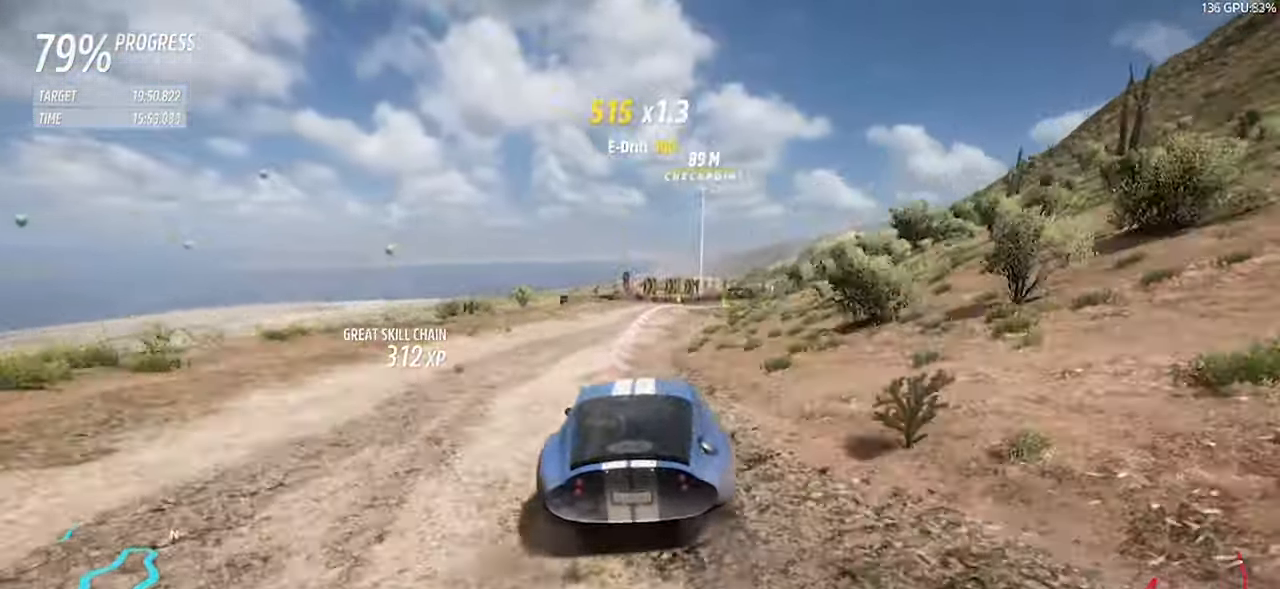
{"keys": ["d", "w"], "events": [[484, "w", "down"]]}
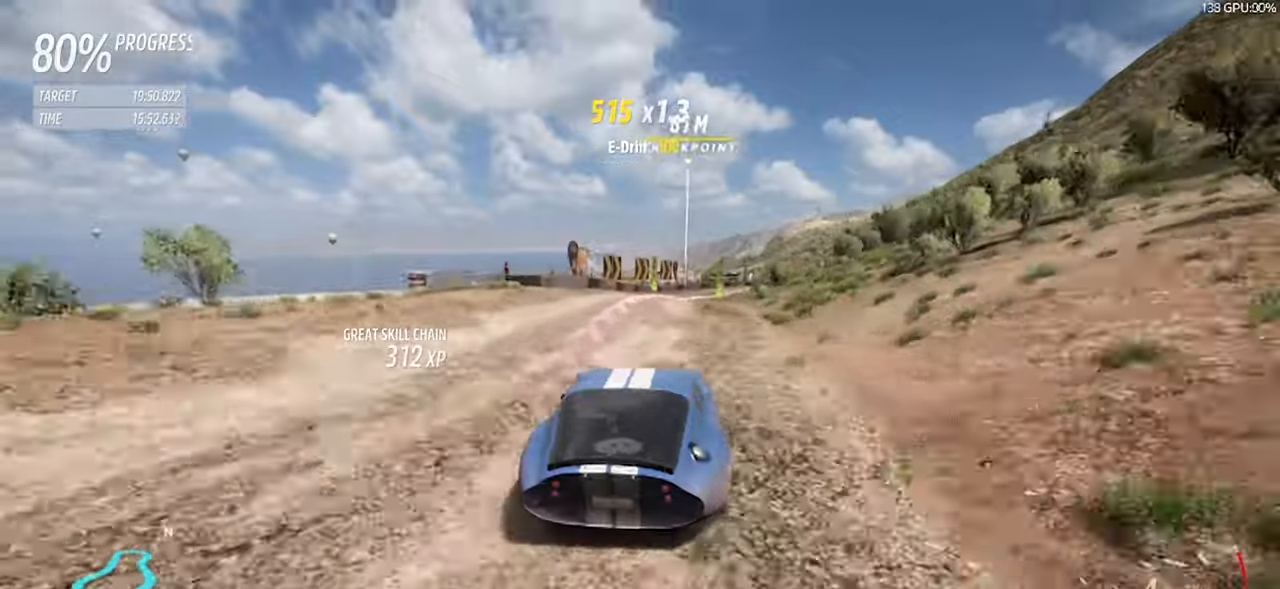
{"keys": ["d", "space"], "events": [[34, "w", "up"], [134, "d", "up"], [167, "a", "down"], [217, "w", "down"], [317, "a", "up"], [367, "d", "down"], [400, "w", "up"], [500, "space", "down"]]}
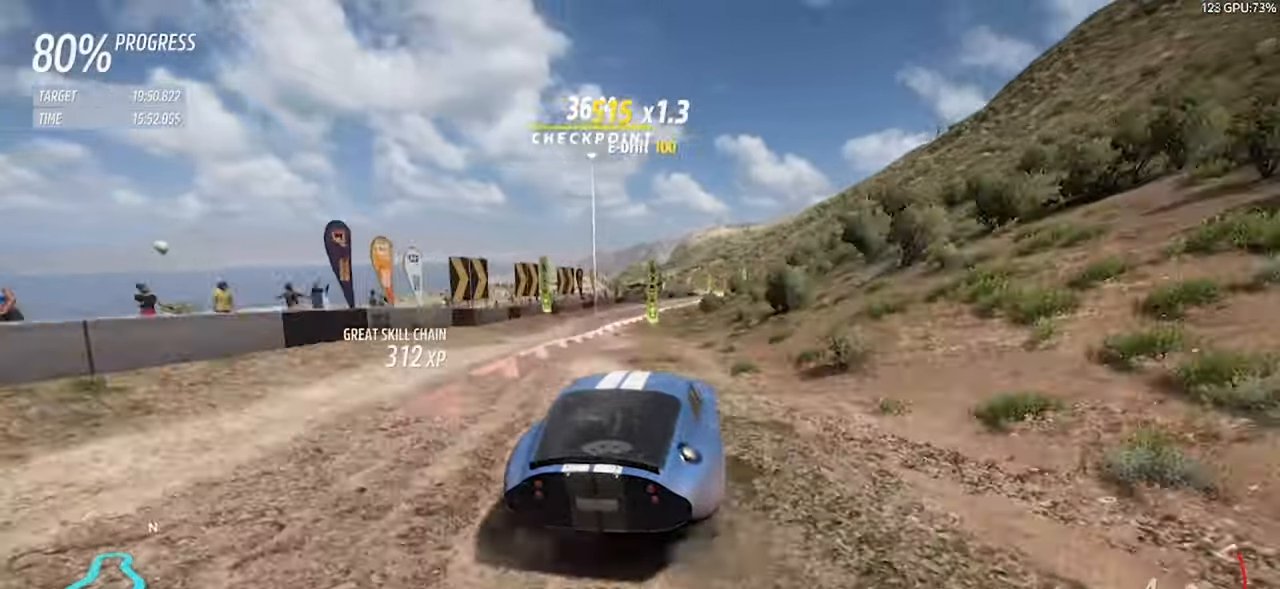
{"keys": ["d", "w"], "events": [[150, "space", "up"], [284, "w", "down"]]}
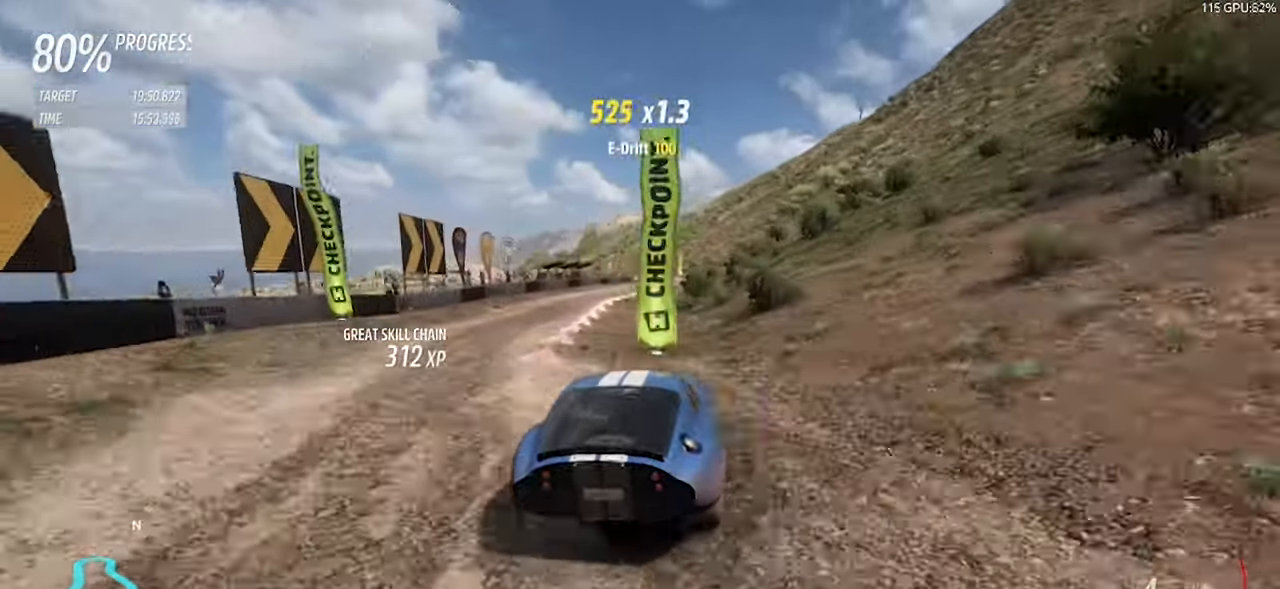
{"keys": ["w"], "events": [[117, "d", "up"], [300, "d", "down"], [484, "d", "up"]]}
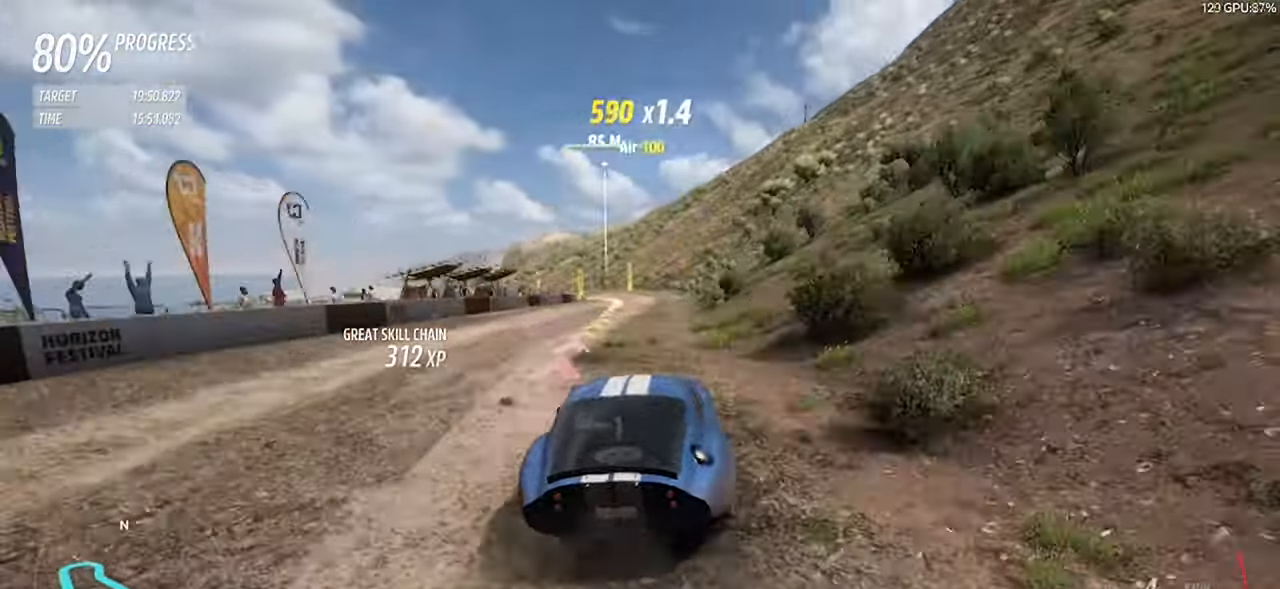
{"keys": ["a"], "events": [[134, "a", "down"], [267, "w", "up"]]}
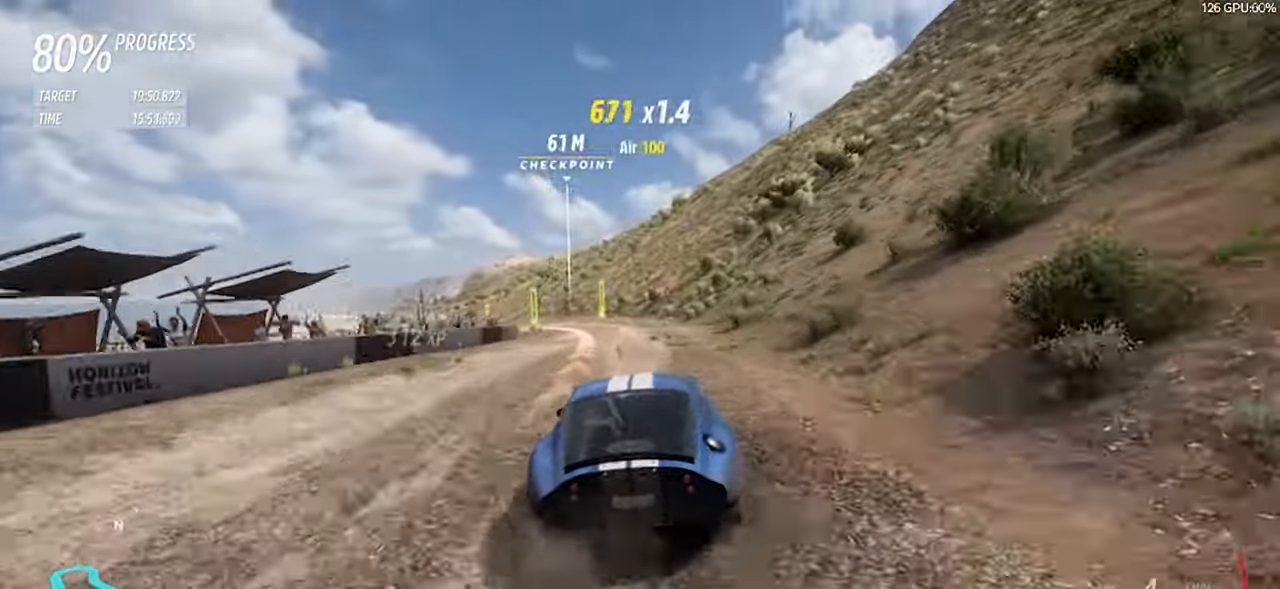
{"keys": ["d", "w"], "events": [[334, "a", "up"], [467, "d", "down"], [467, "w", "down"]]}
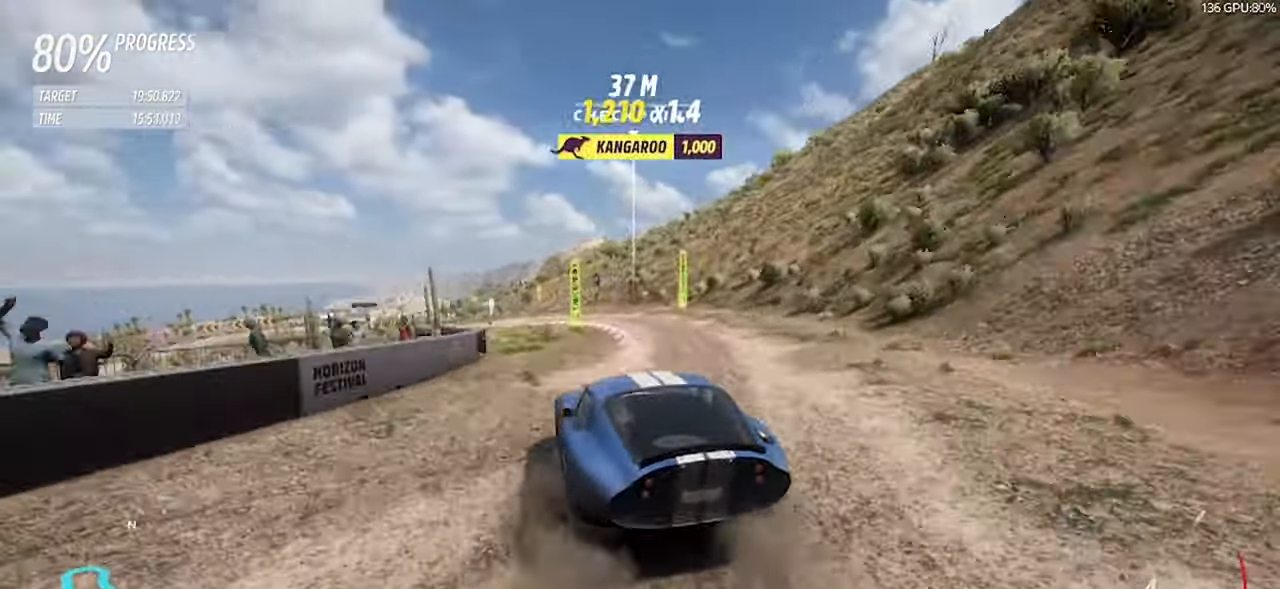
{"keys": ["w"], "events": [[117, "d", "up"]]}
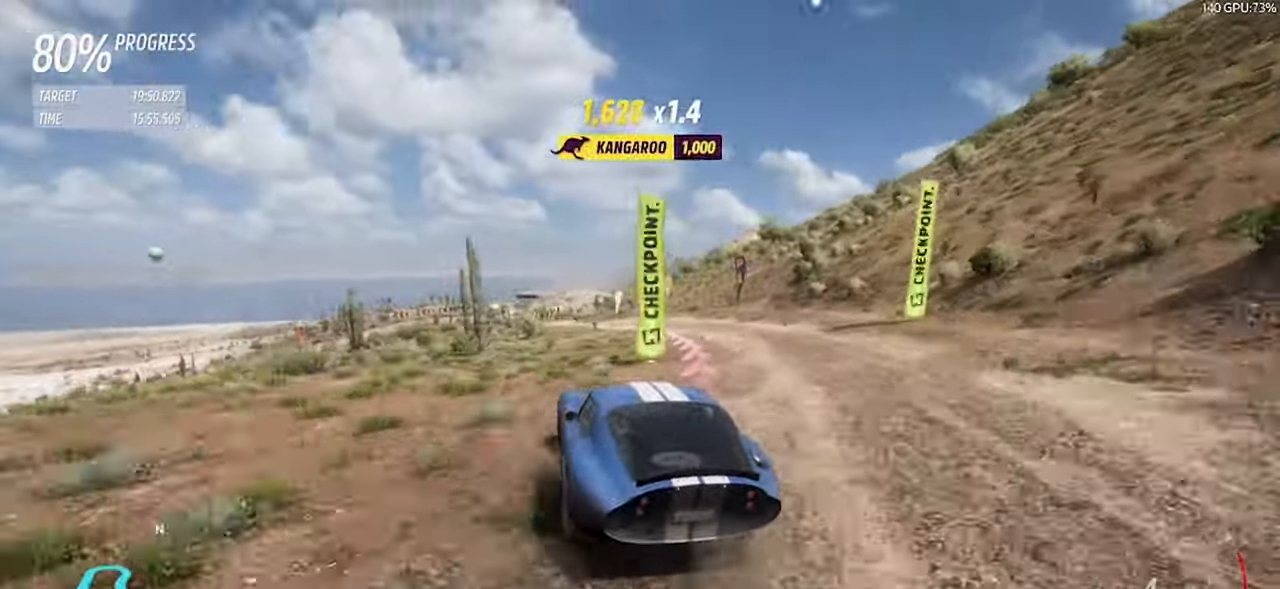
{"keys": ["w"], "events": [[34, "a", "down"], [134, "w", "up"], [217, "w", "down"], [267, "a", "up"]]}
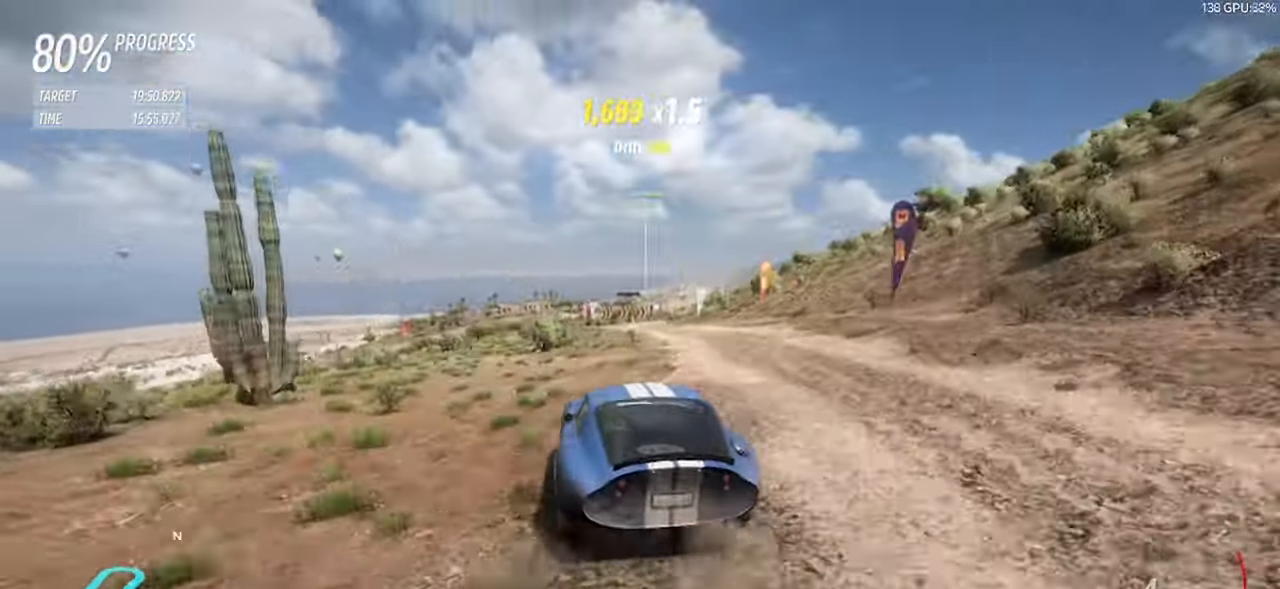
{"keys": ["d", "w"], "events": [[50, "w", "up"], [100, "w", "down"], [467, "d", "down"]]}
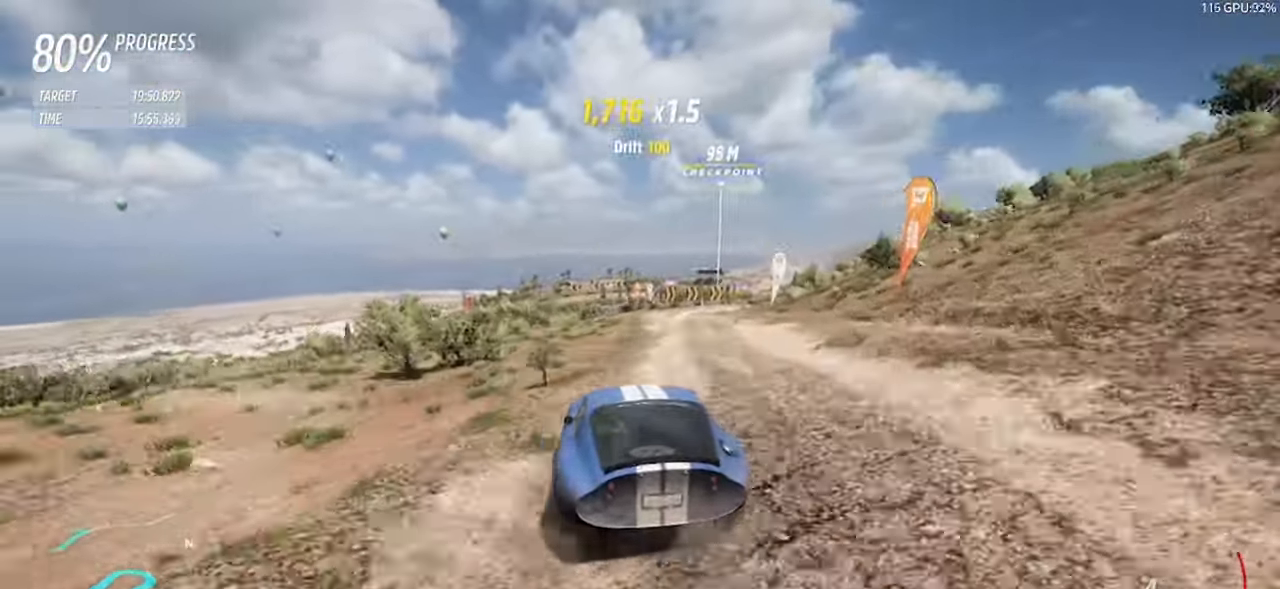
{"keys": ["d"], "events": [[117, "d", "up"], [200, "d", "down"], [350, "d", "up"], [450, "d", "down"], [484, "w", "up"]]}
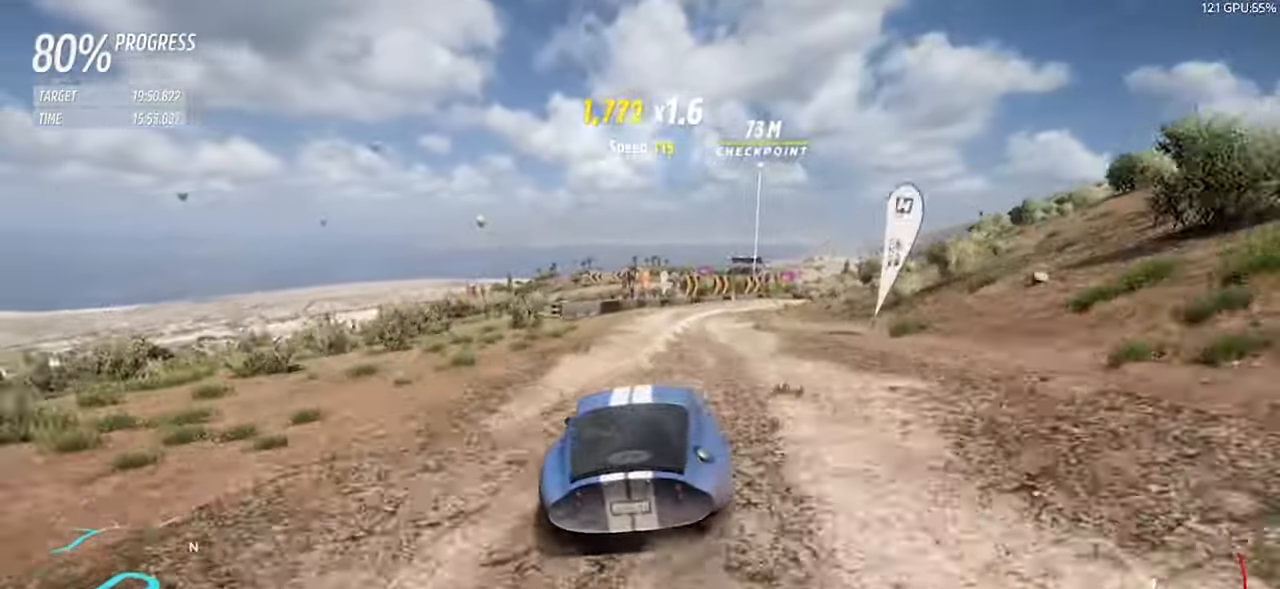
{"keys": ["d", "w"], "events": [[84, "left", "down"], [84, "s", "down"], [84, "up", "down"], [134, "d", "up"], [167, "a", "down"], [217, "left", "up"], [217, "up", "up"], [317, "d", "down"], [367, "a", "up"], [400, "s", "up"], [500, "w", "down"]]}
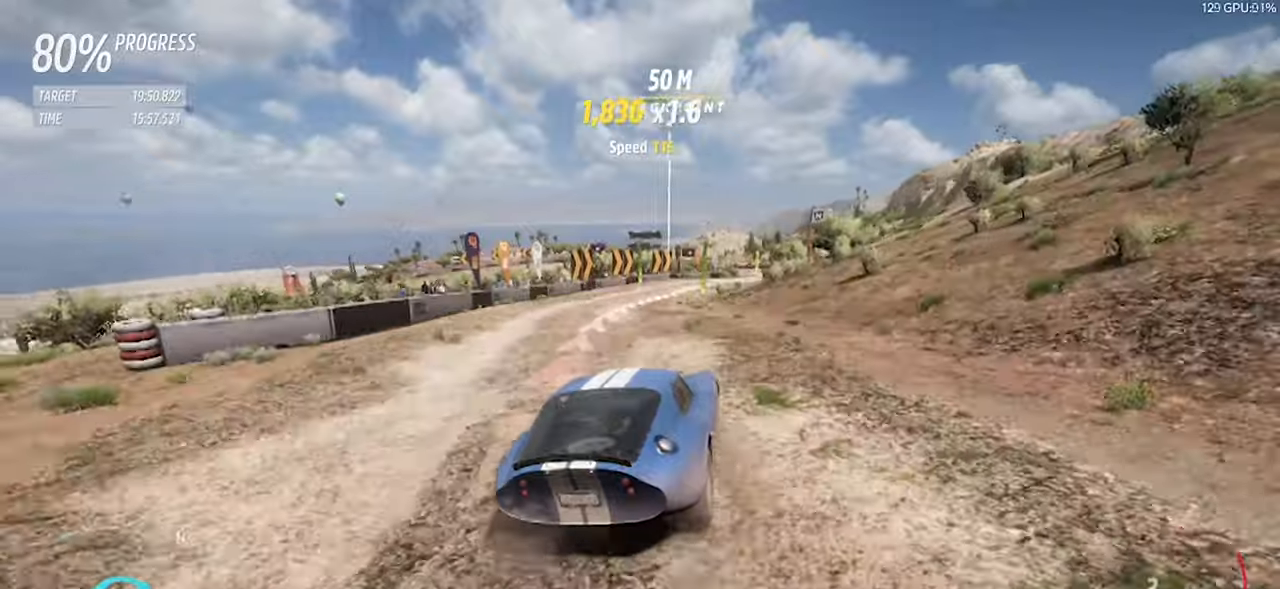
{"keys": ["w"], "events": [[50, "d", "up"], [100, "a", "down"], [333, "a", "up"]]}
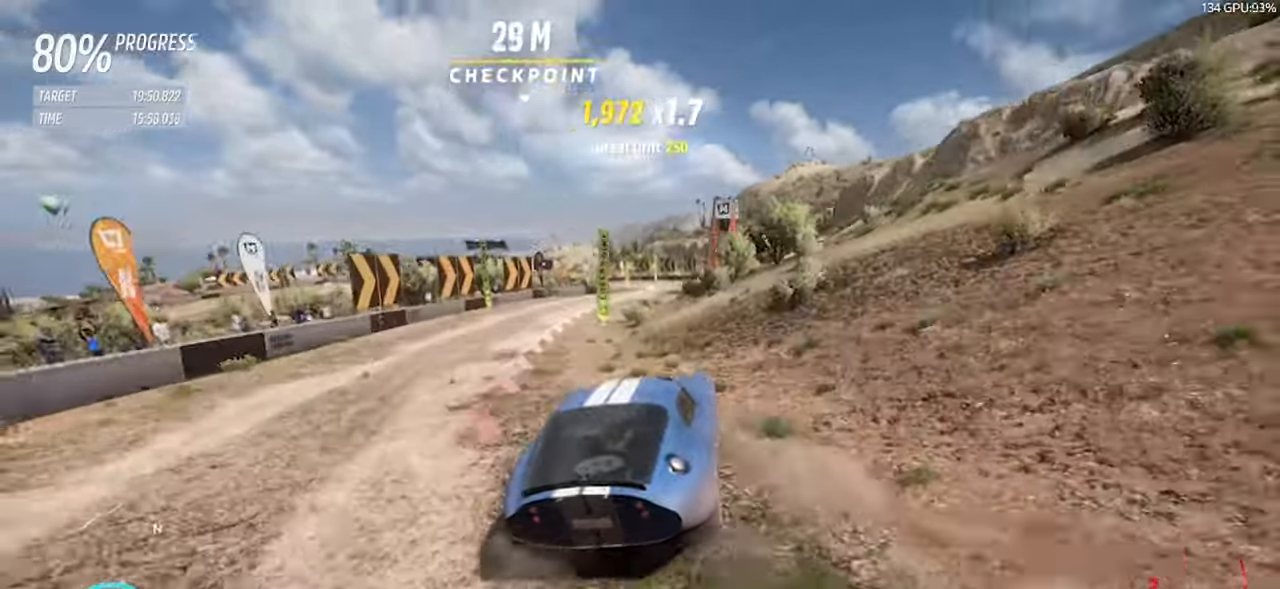
{"keys": ["d", "w"], "events": [[66, "w", "up"], [116, "a", "down"], [166, "a", "up"], [200, "w", "down"], [250, "d", "down"]]}
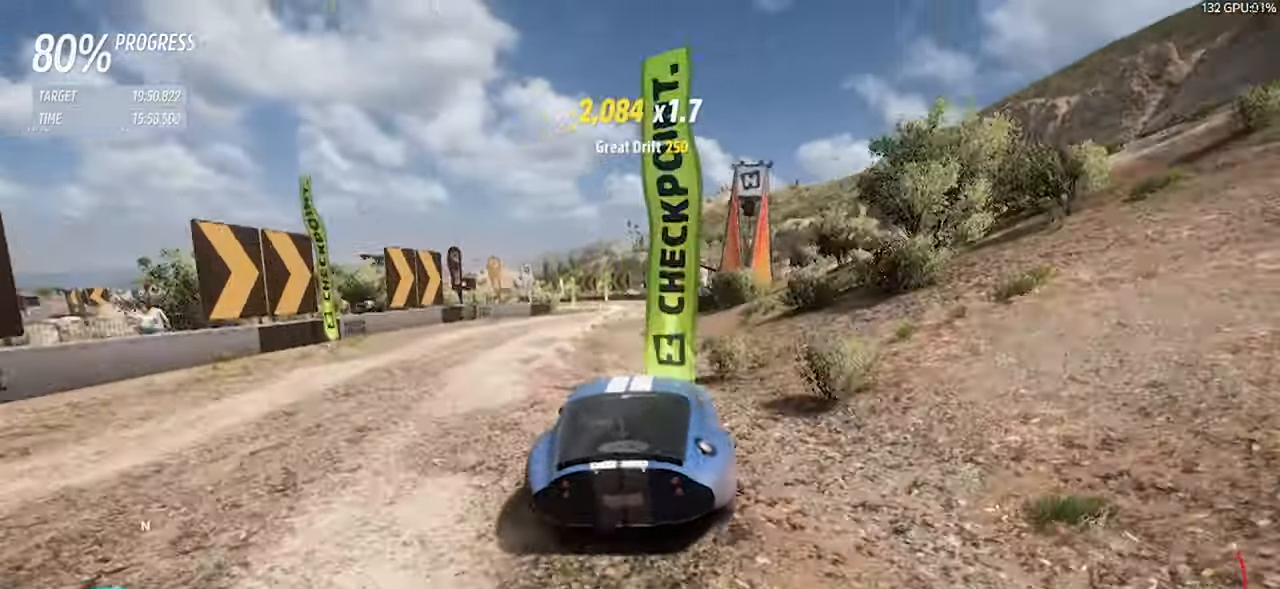
{"keys": ["a"], "events": [[33, "w", "up"], [133, "d", "up"], [450, "a", "down"]]}
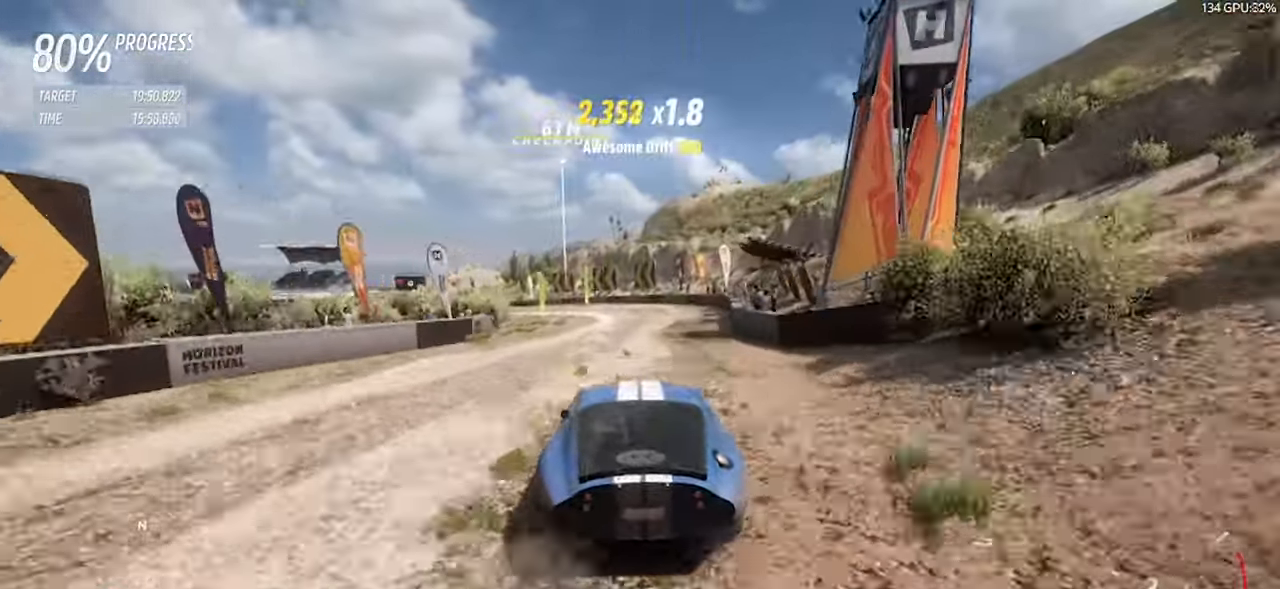
{"keys": ["a", "d", "s"], "events": [[200, "s", "down"], [416, "d", "down"]]}
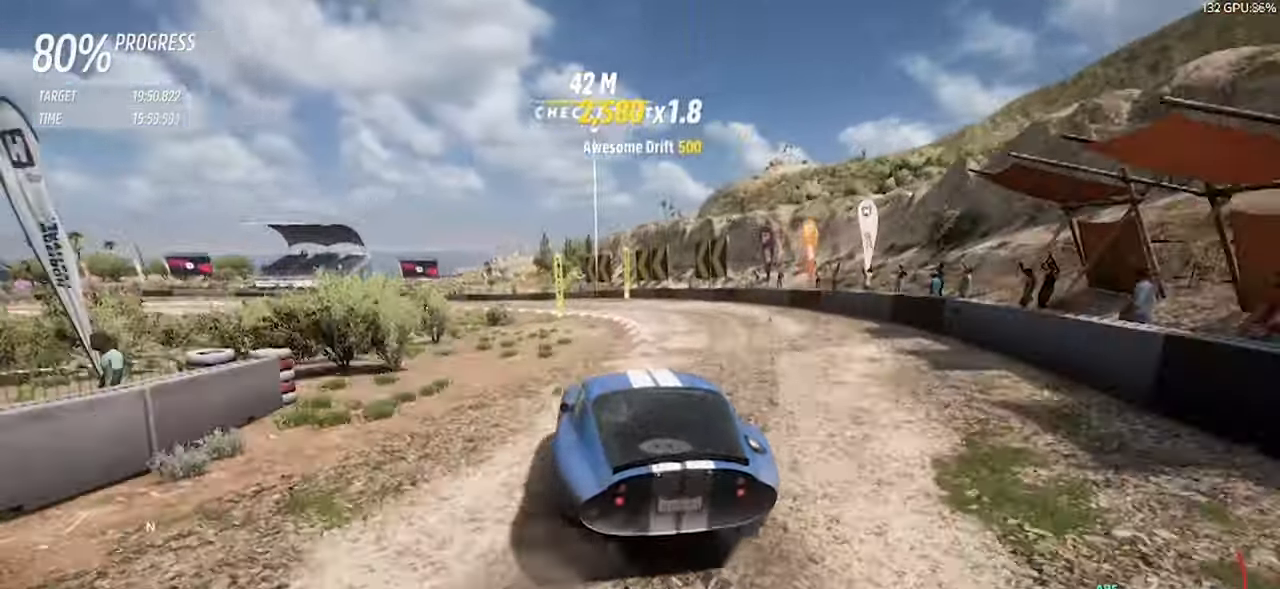
{"keys": ["a", "w"], "events": [[66, "d", "up"], [150, "s", "up"], [250, "w", "down"], [350, "space", "down"], [400, "a", "up"], [433, "a", "down"], [483, "space", "up"]]}
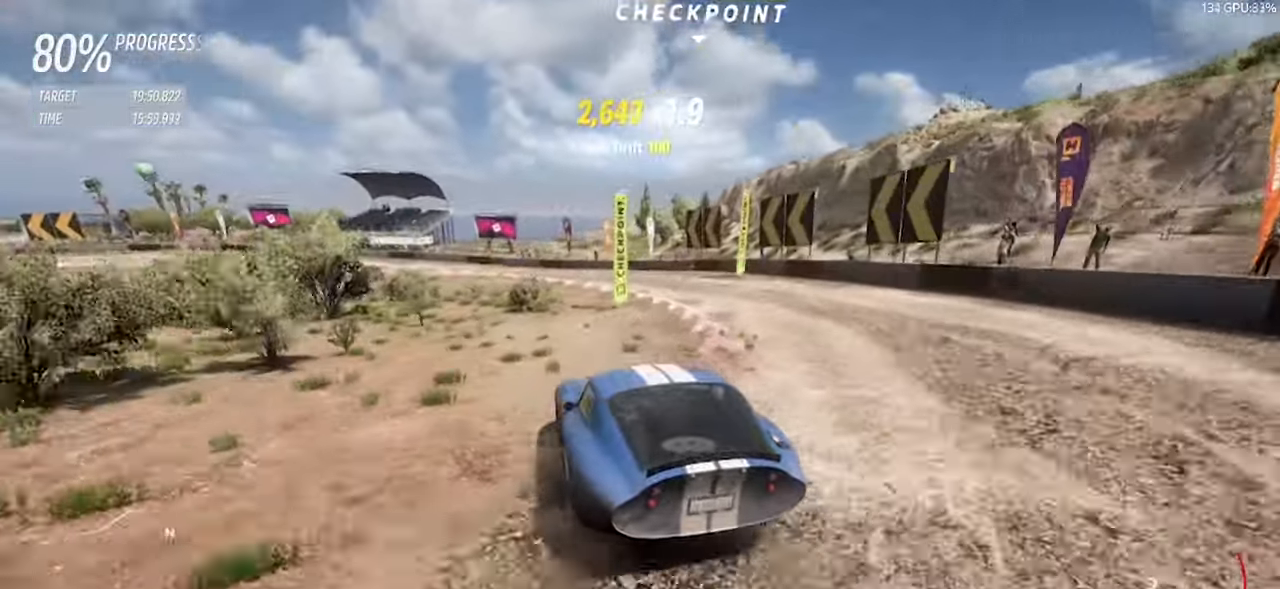
{"keys": ["a", "w"], "events": [[216, "w", "up"], [266, "w", "down"], [316, "left", "down"], [316, "up", "down"], [366, "a", "up"], [416, "d", "down"], [416, "left", "up"], [416, "up", "up"], [450, "d", "up"], [500, "a", "down"]]}
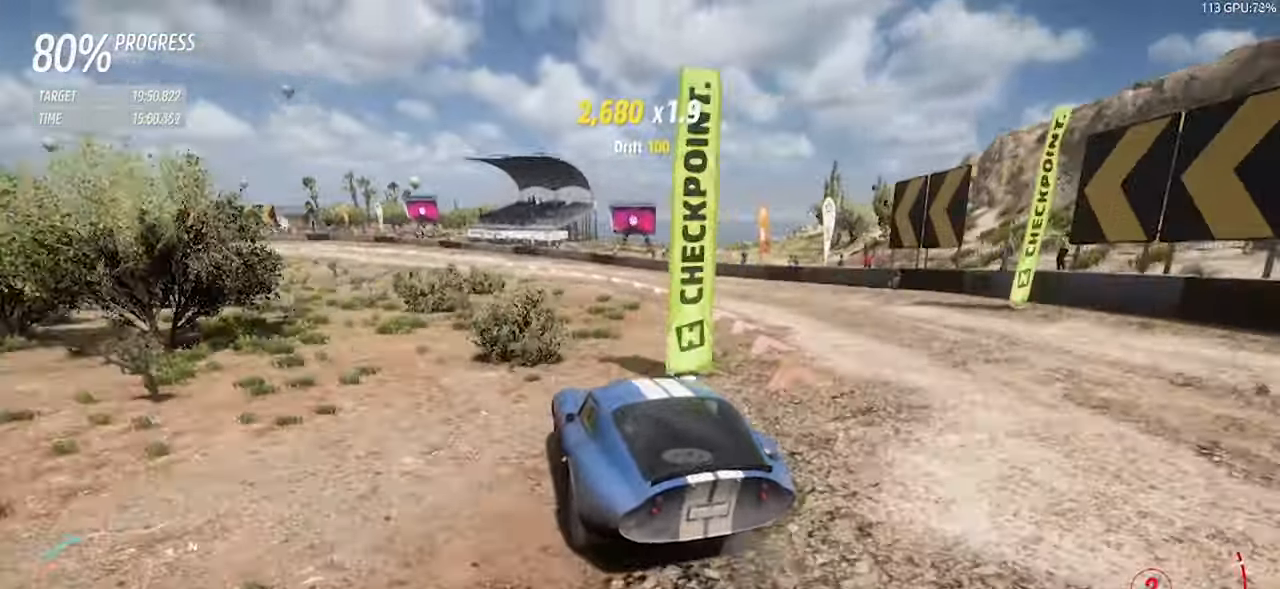
{"keys": ["a", "w"], "events": [[200, "w", "up"], [233, "w", "down"]]}
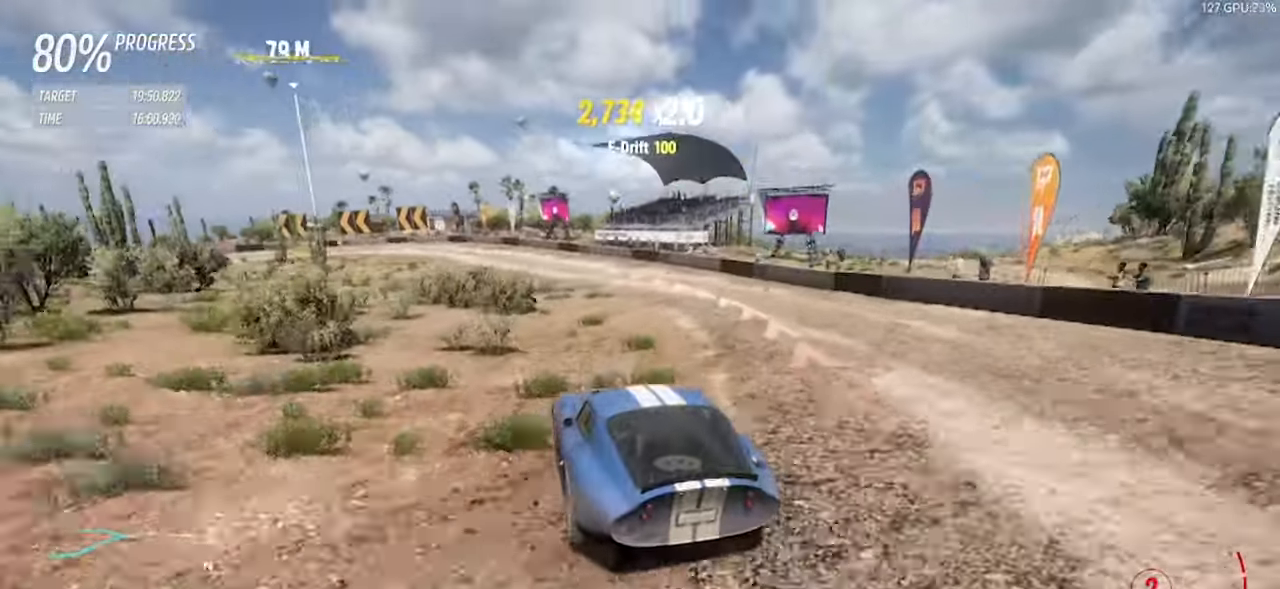
{"keys": ["a", "w"], "events": [[200, "a", "up"], [250, "d", "down"], [350, "a", "down"], [350, "d", "up"]]}
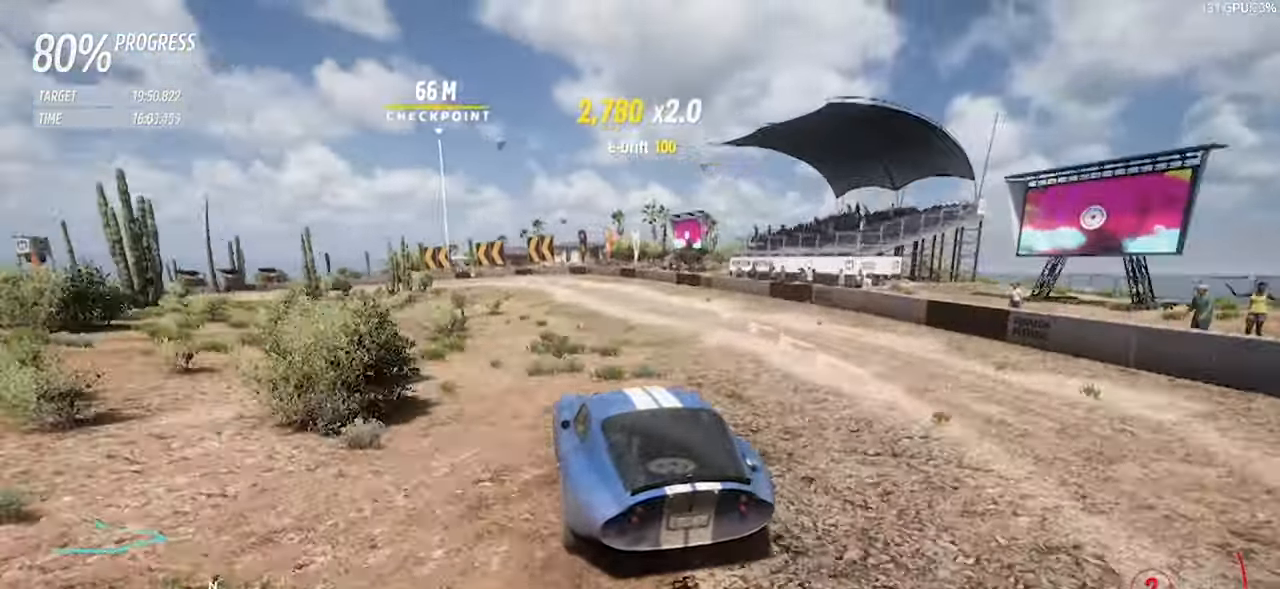
{"keys": ["a", "w"], "events": [[266, "a", "up"], [316, "a", "down"]]}
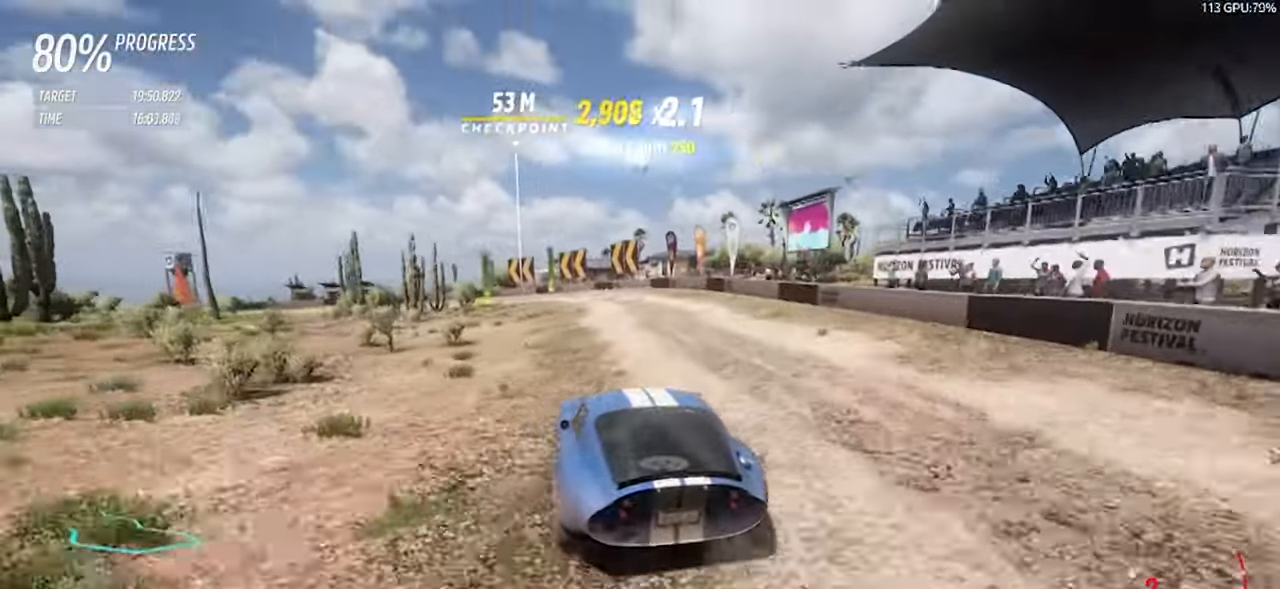
{"keys": ["a", "w"], "events": [[100, "space", "down"], [283, "space", "up"]]}
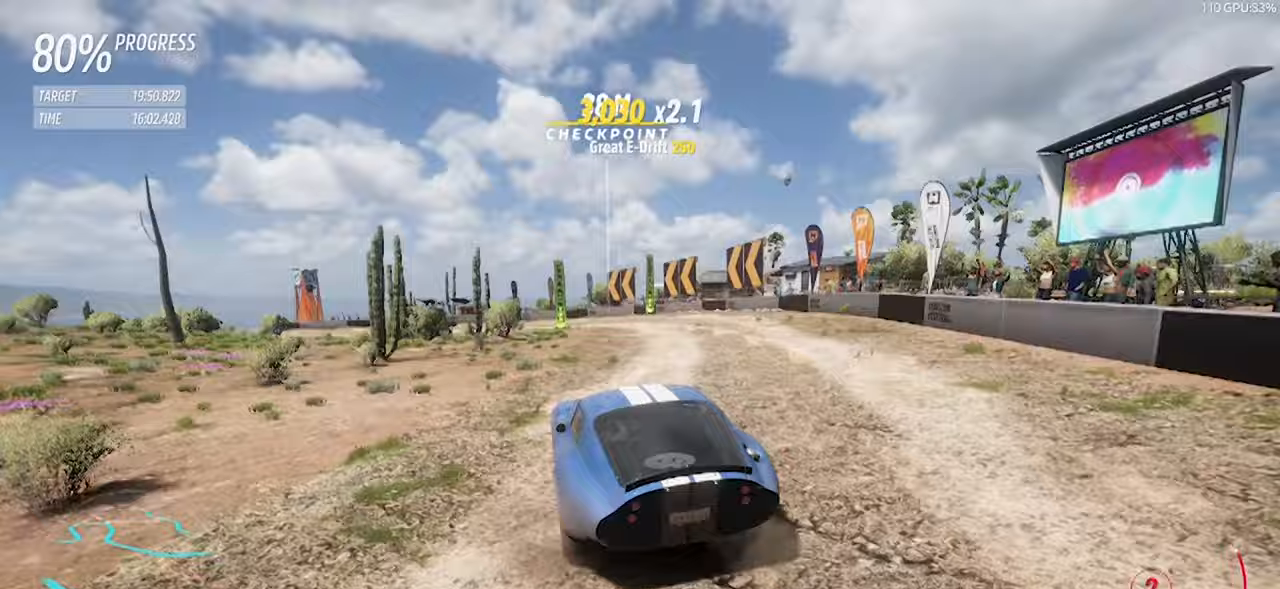
{"keys": ["a", "w"], "events": [[200, "a", "up"], [450, "a", "down"]]}
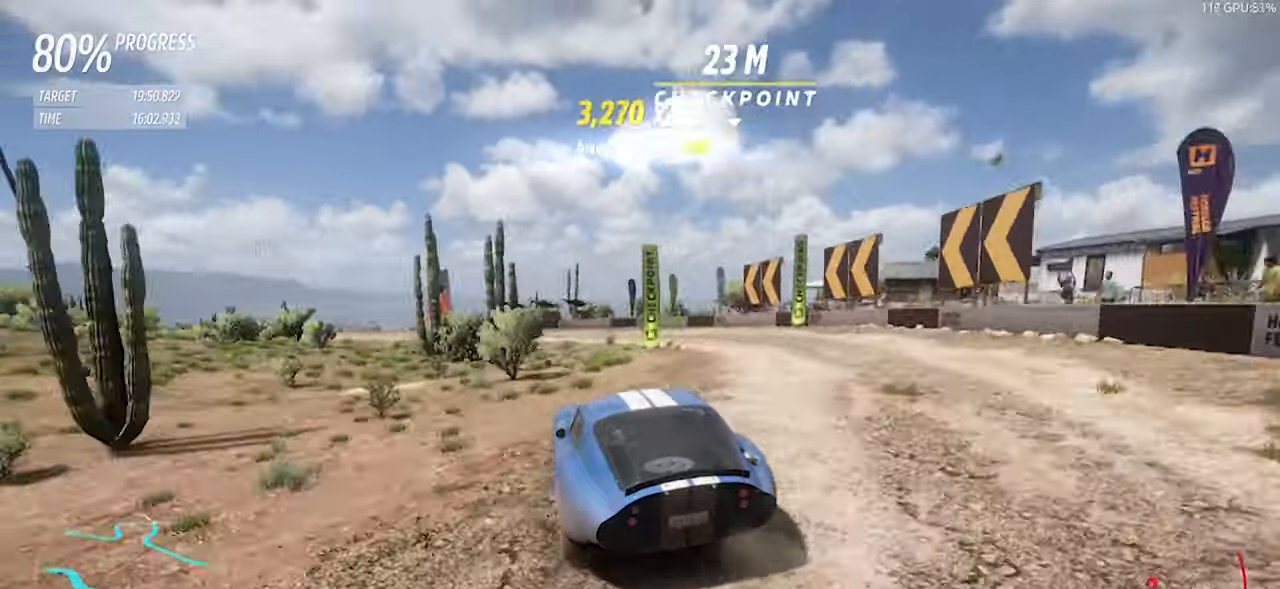
{"keys": ["w"], "events": [[167, "w", "up"], [267, "w", "down"], [367, "a", "up"]]}
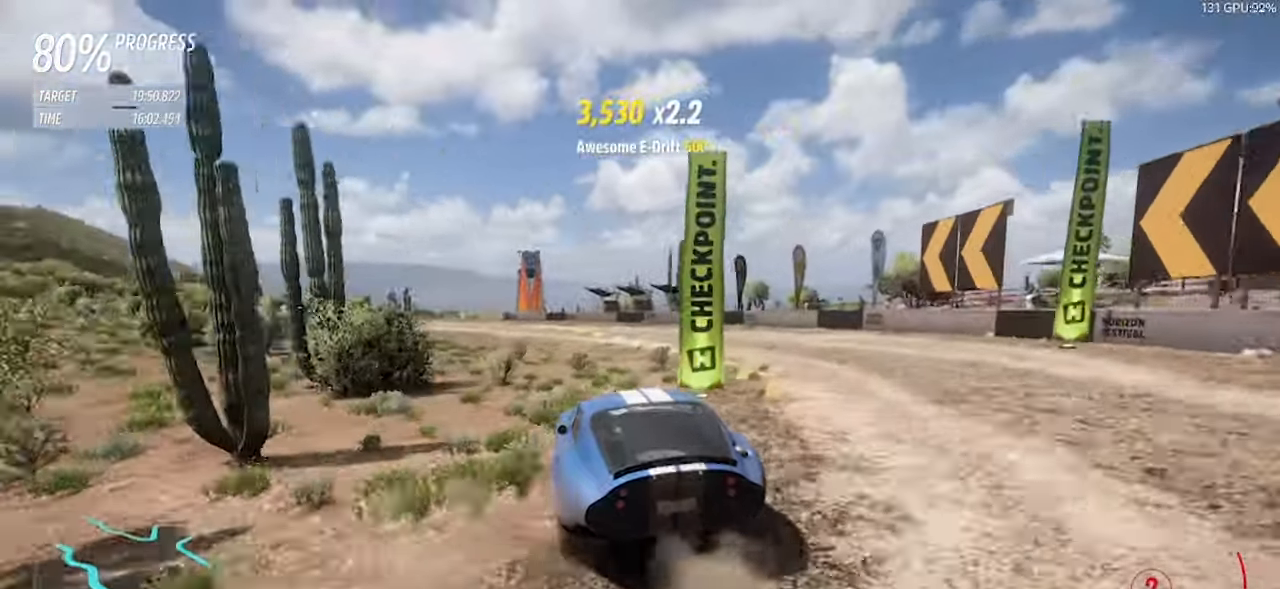
{"keys": ["a", "w"], "events": [[50, "a", "down"], [233, "a", "up"], [283, "right", "down"], [283, "up", "down"], [383, "right", "up"], [383, "up", "up"], [433, "a", "down"]]}
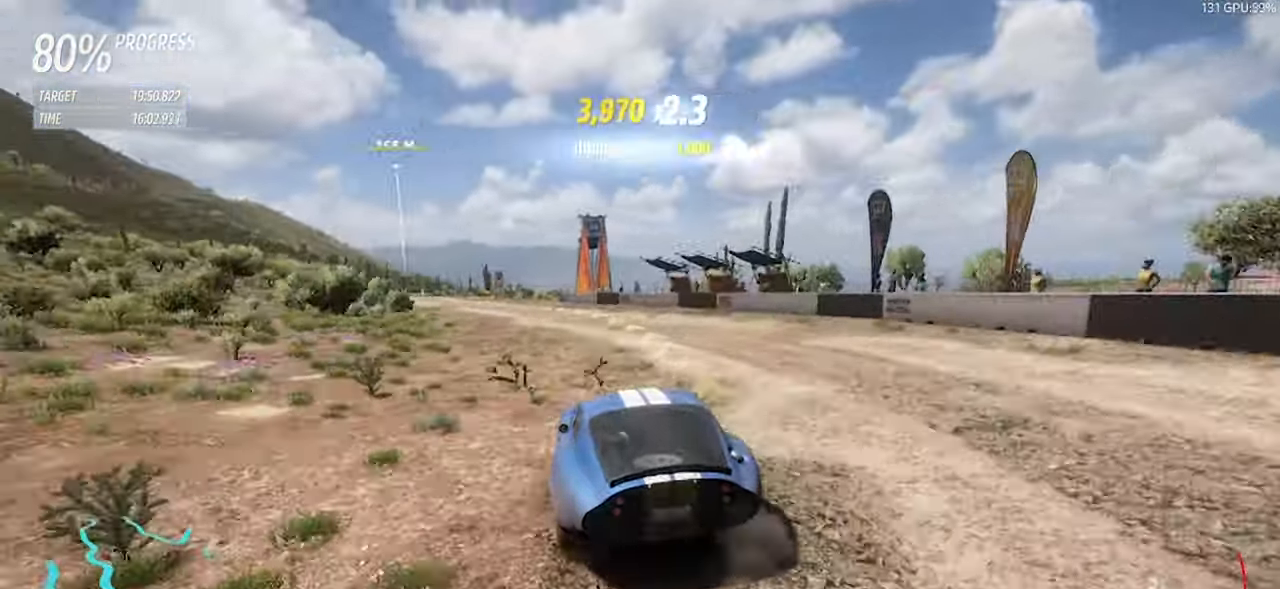
{"keys": ["a", "w"], "events": []}
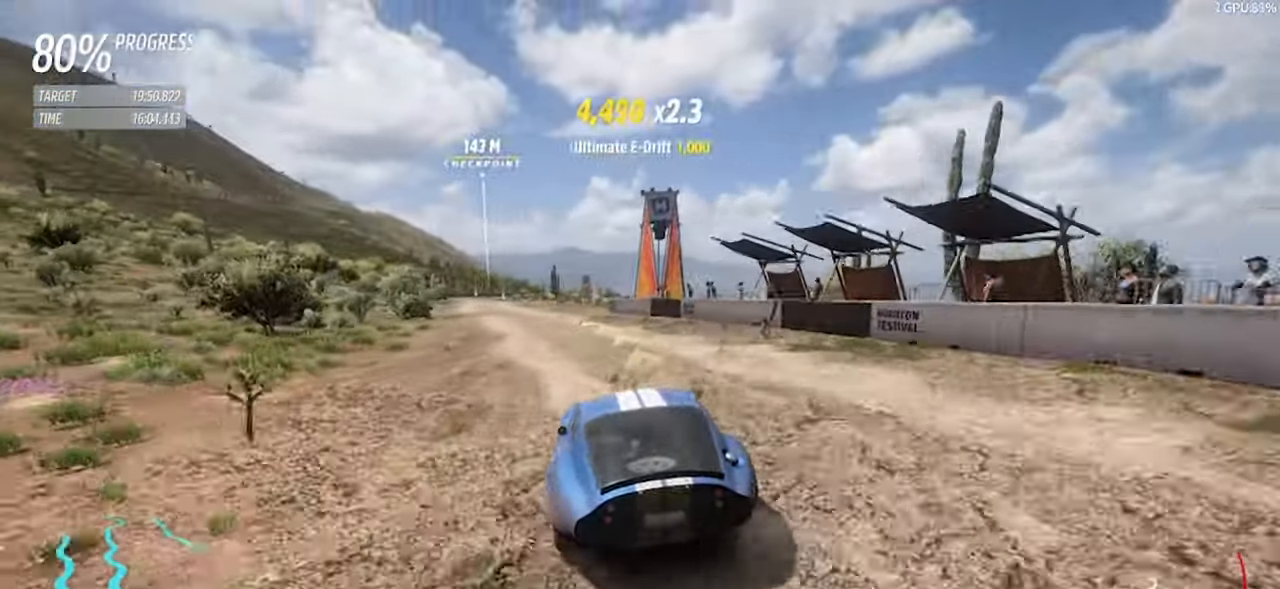
{"keys": ["w"], "events": [[500, "a", "up"]]}
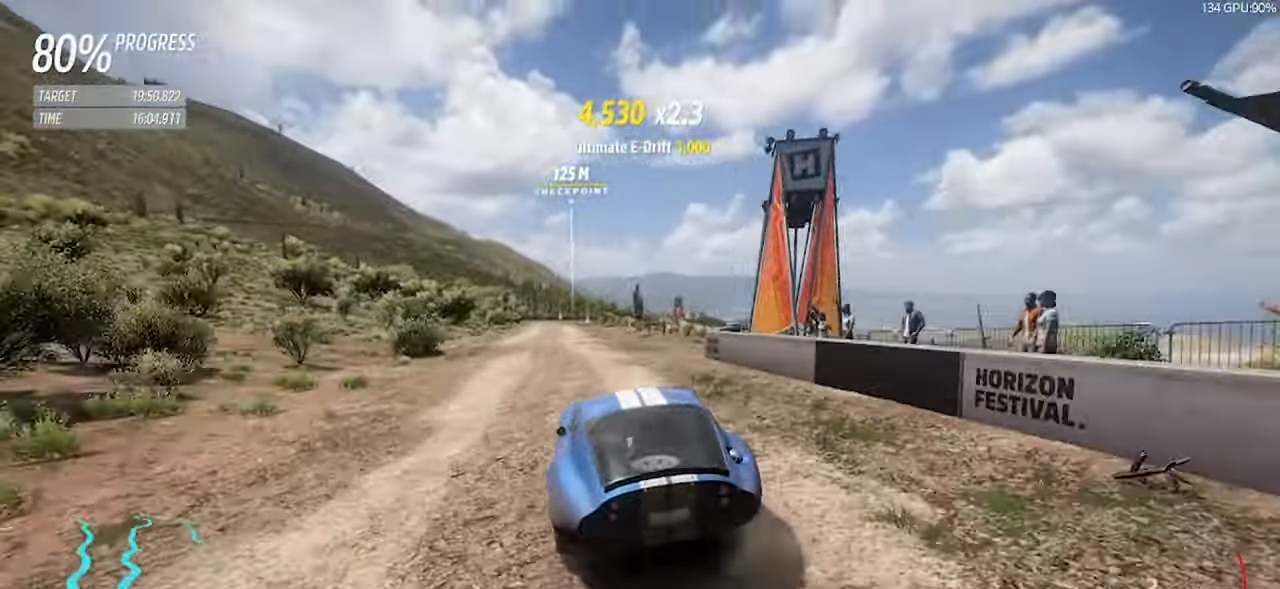
{"keys": ["w"], "events": []}
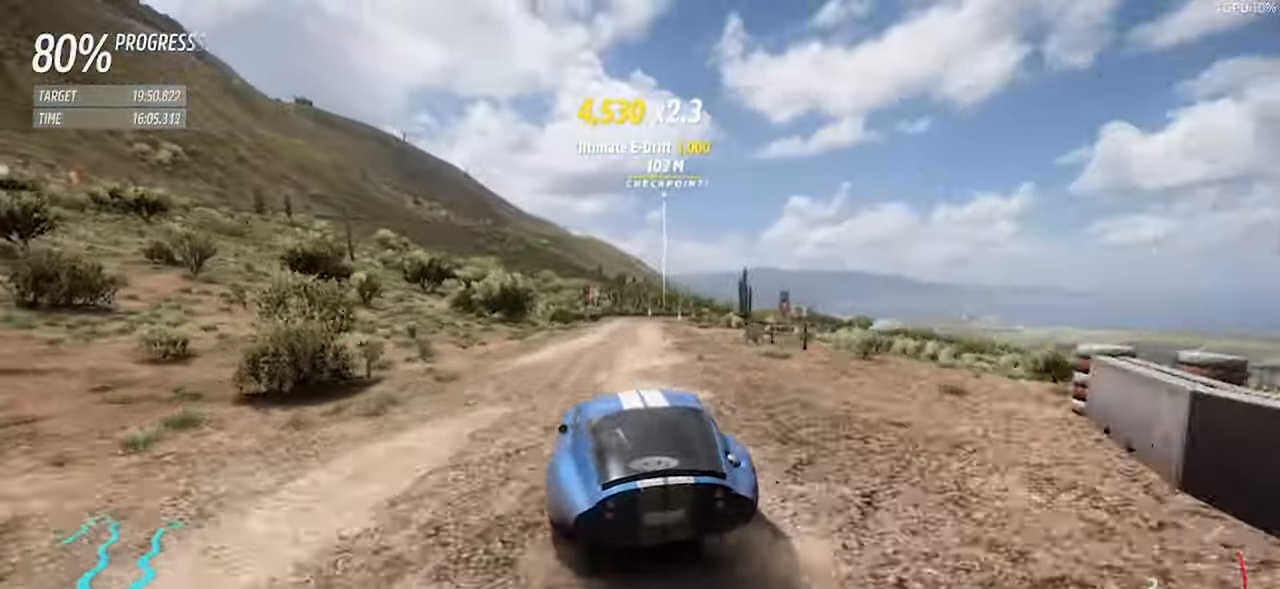
{"keys": ["d", "w"], "events": [[250, "d", "down"]]}
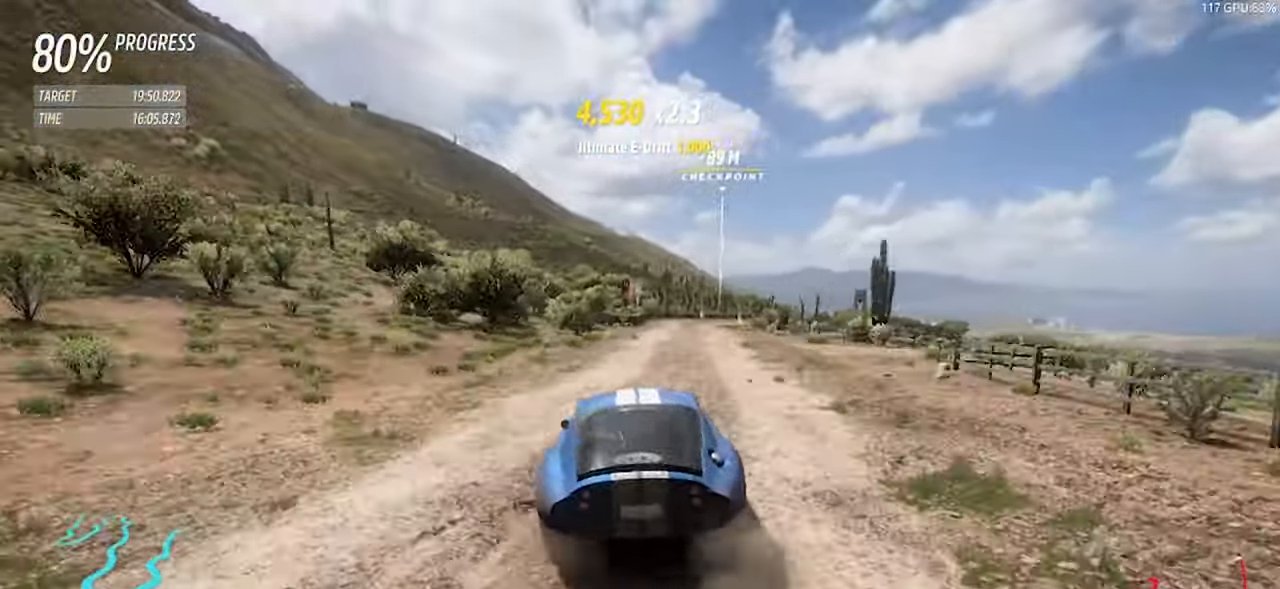
{"keys": ["d", "w"], "events": [[33, "d", "up"], [183, "d", "down"], [367, "d", "up"], [450, "d", "down"]]}